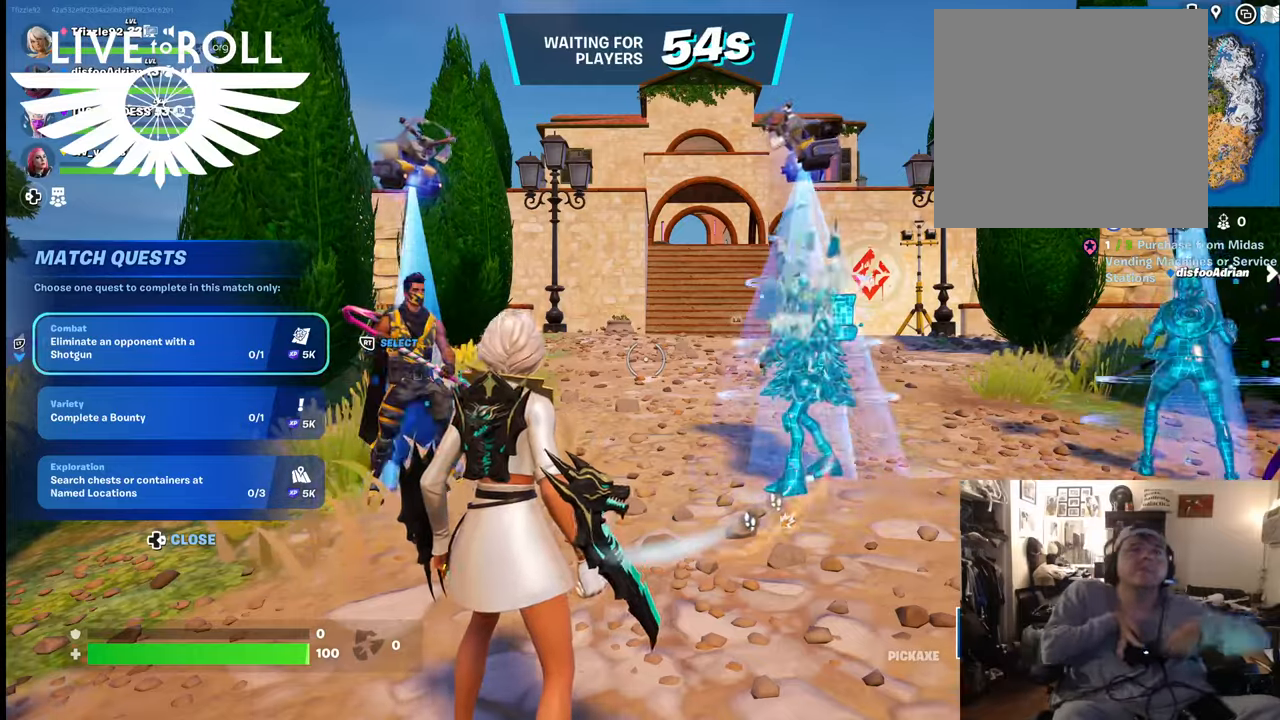
Gameplay with a controller (Xbox layout); each line is a JSON object with the inputs held at the frame after it. "events" lists button and stick changes between this image and that frame as [ms after this image, input, new state], when the widget could be followed in between.
{"buttons": [], "left_stick": "down", "right_stick": "center", "events": [[434, "left_stick", "down"]]}
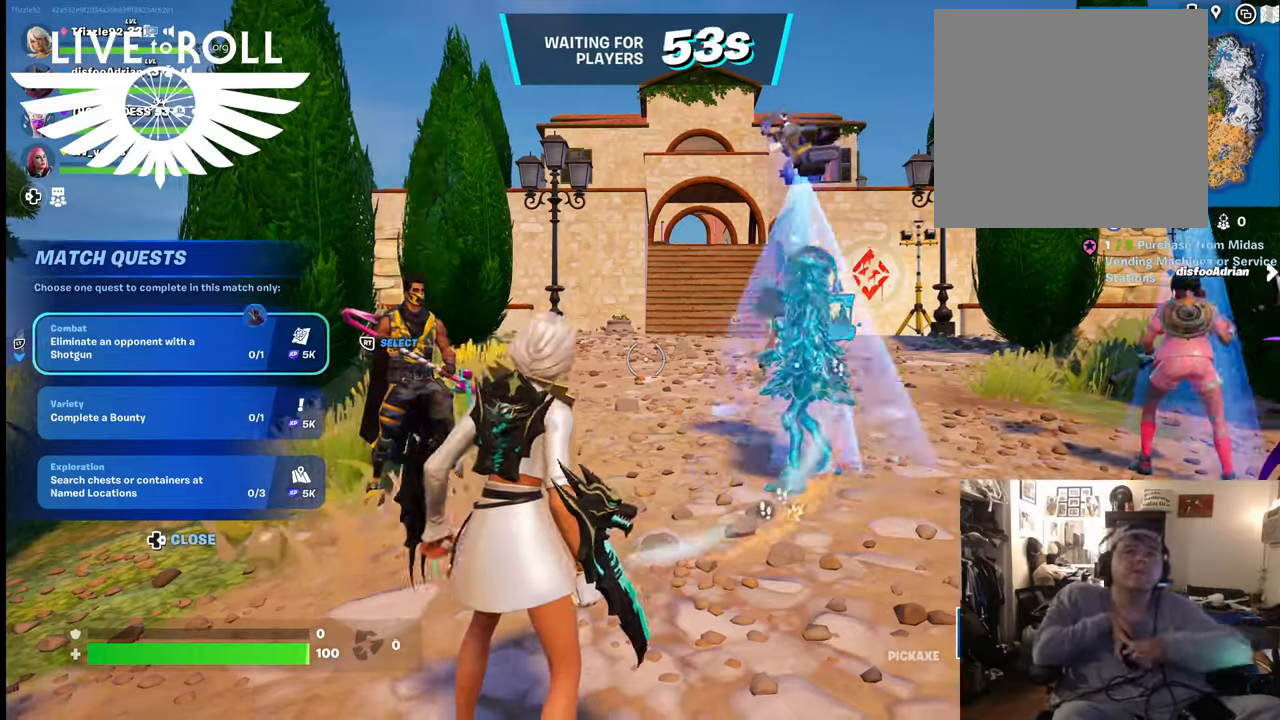
{"buttons": [], "left_stick": "down", "right_stick": "center", "events": []}
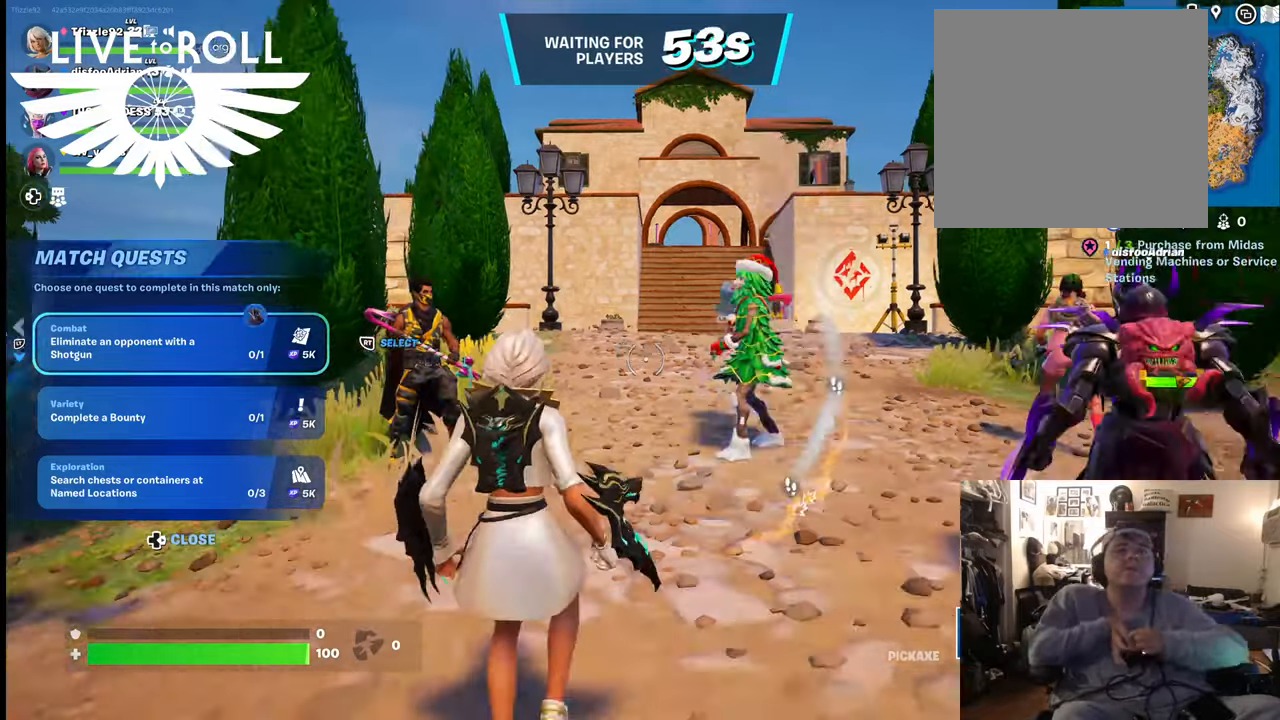
{"buttons": [], "left_stick": "center", "right_stick": "center", "events": [[467, "left_stick", "center"]]}
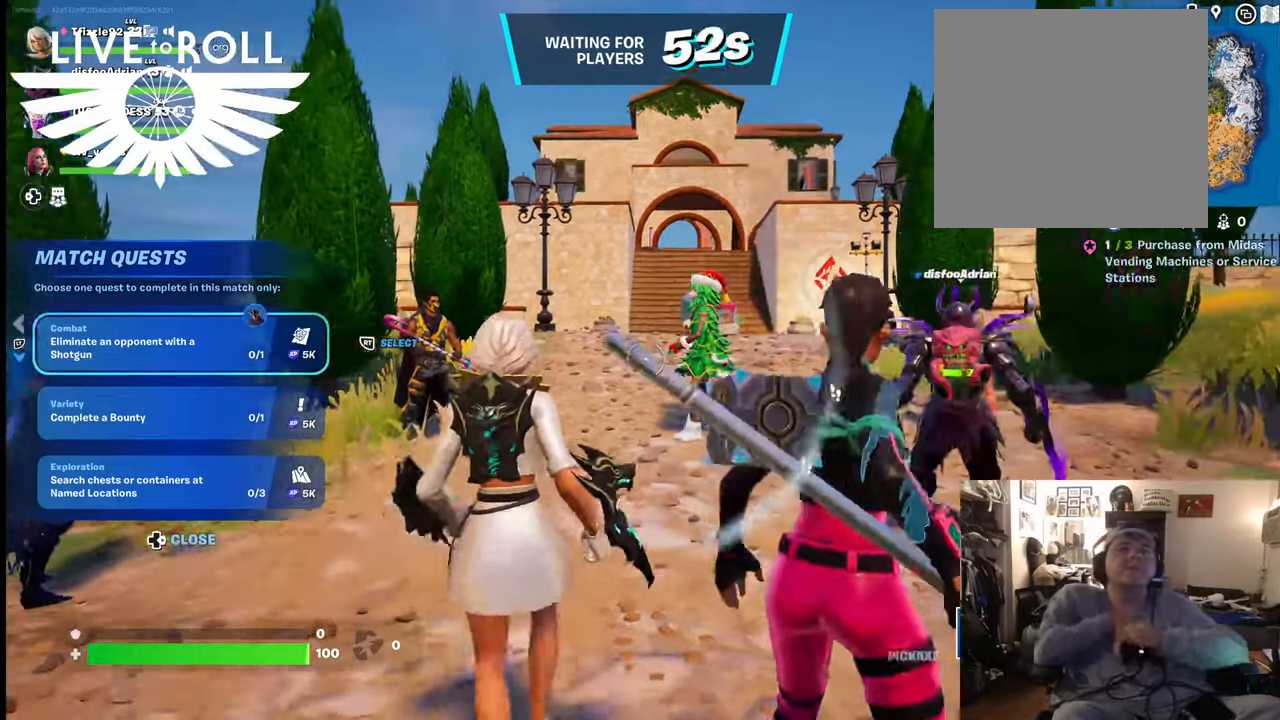
{"buttons": [], "left_stick": "up", "right_stick": "center", "events": [[167, "left_stick", "up"]]}
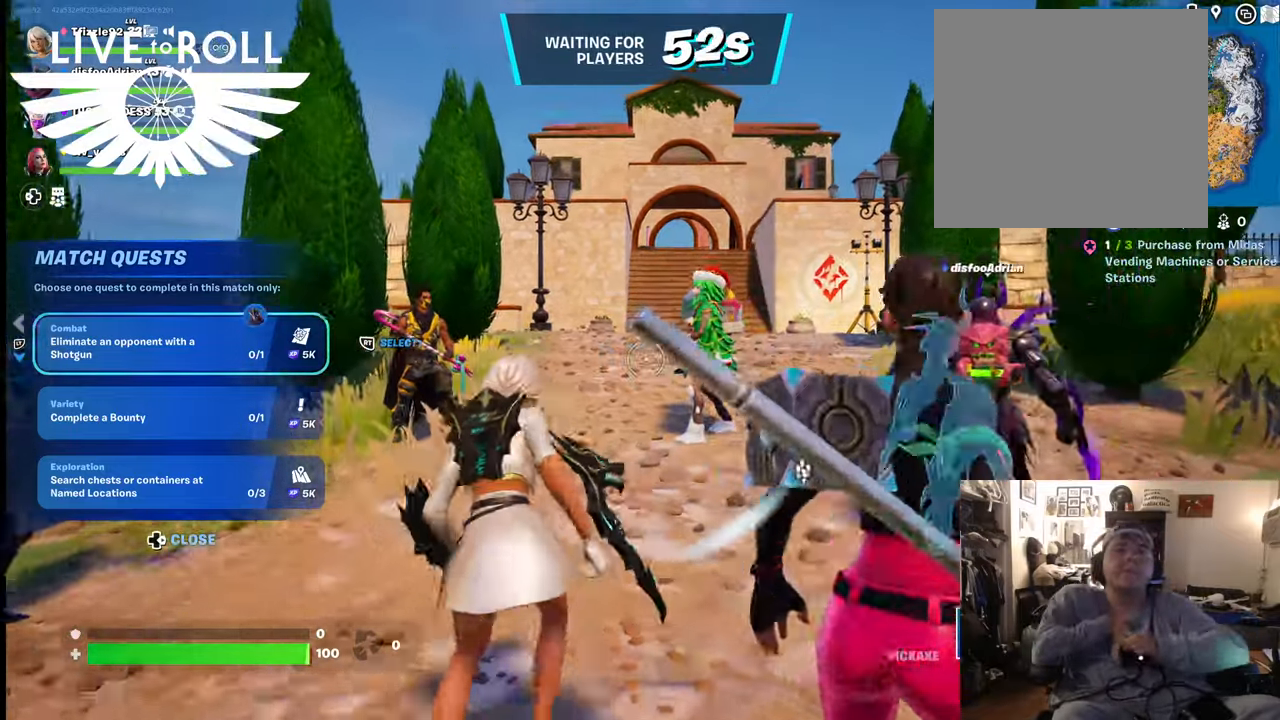
{"buttons": [], "left_stick": "up", "right_stick": "center", "events": [[167, "L3", "down"], [434, "L3", "up"]]}
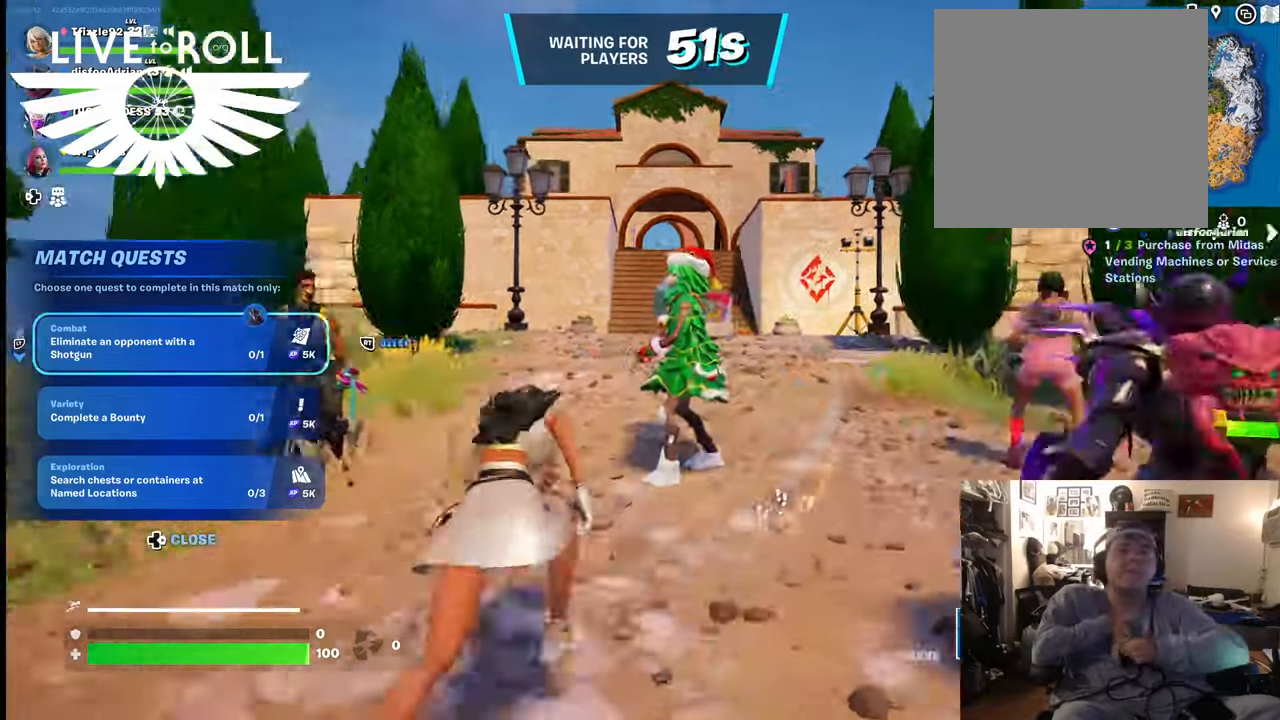
{"buttons": [], "left_stick": "up", "right_stick": "center", "events": []}
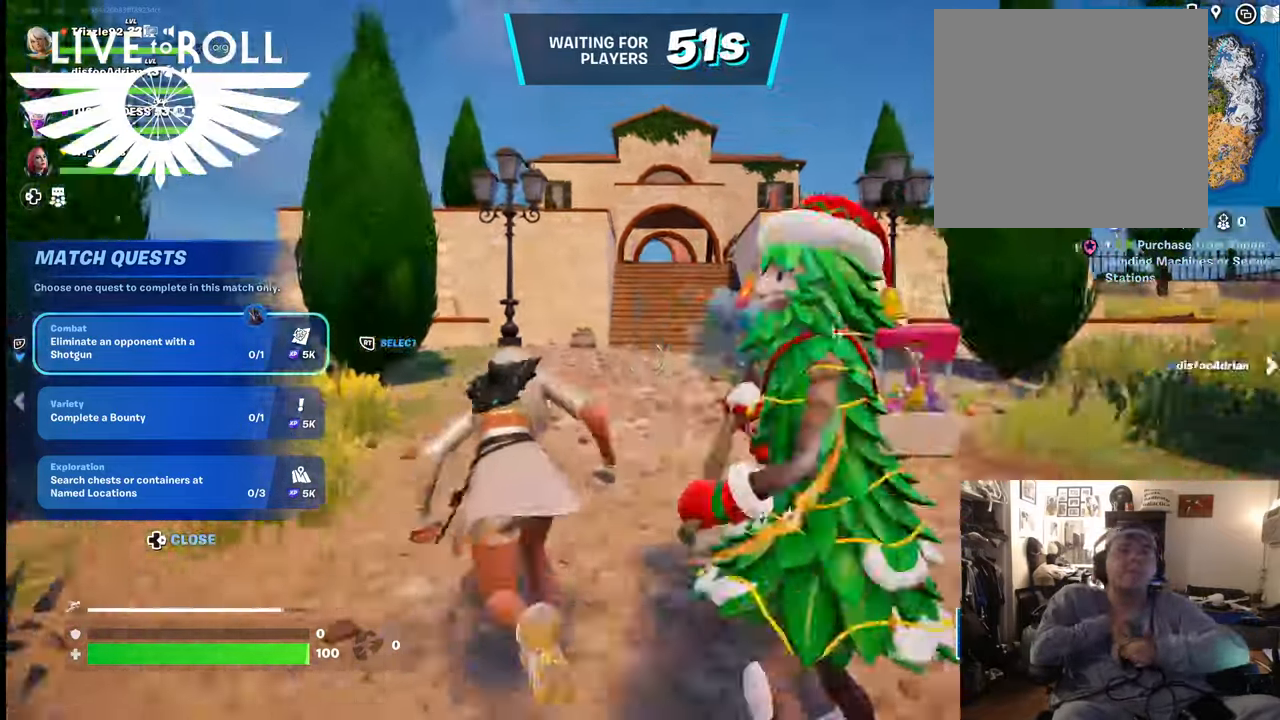
{"buttons": [], "left_stick": "up", "right_stick": "center", "events": []}
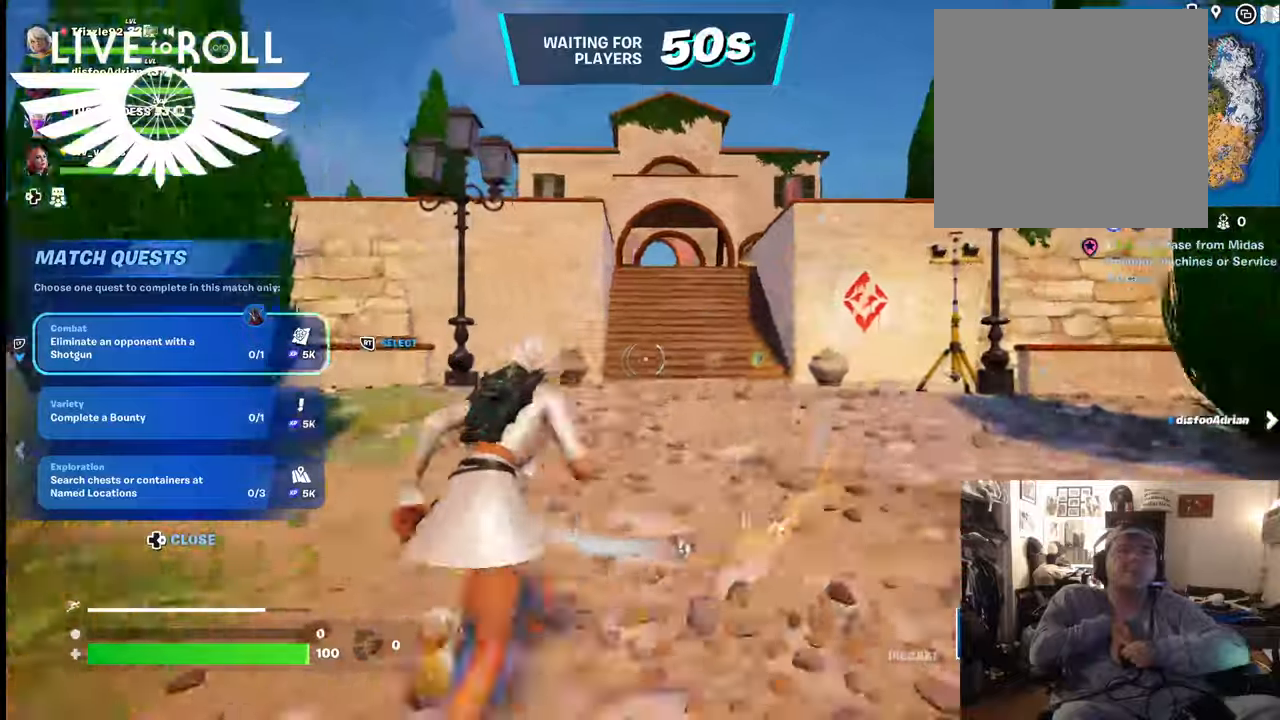
{"buttons": [], "left_stick": "up", "right_stick": "center", "events": []}
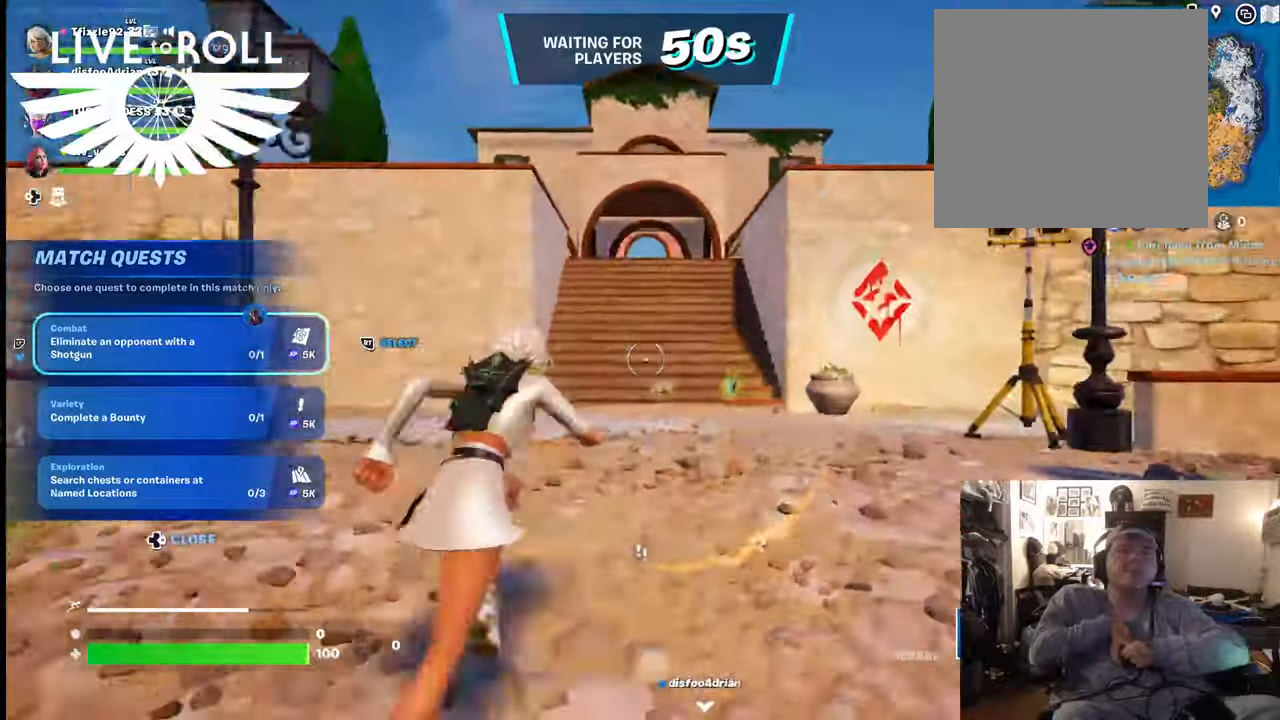
{"buttons": [], "left_stick": "up", "right_stick": "center", "events": [[134, "right_stick", "down-right"], [400, "right_stick", "center"]]}
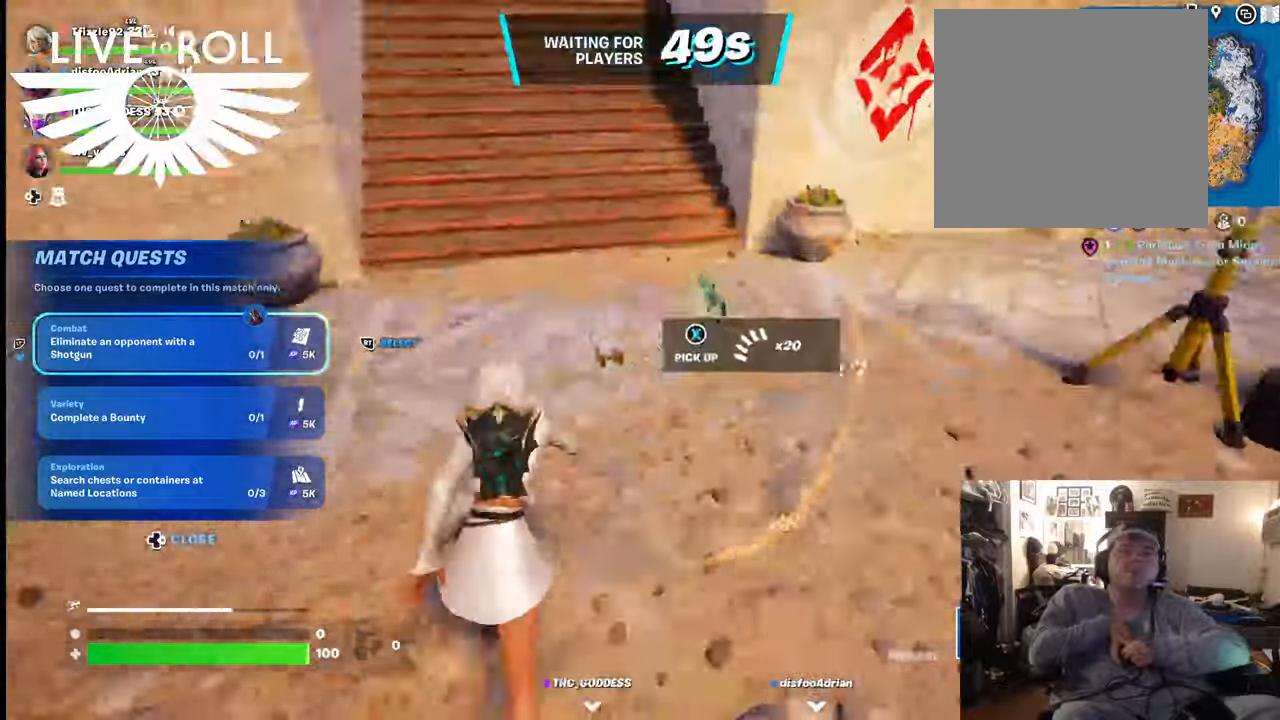
{"buttons": [], "left_stick": "down", "right_stick": "center", "events": [[267, "left_stick", "up-right"], [367, "left_stick", "down"]]}
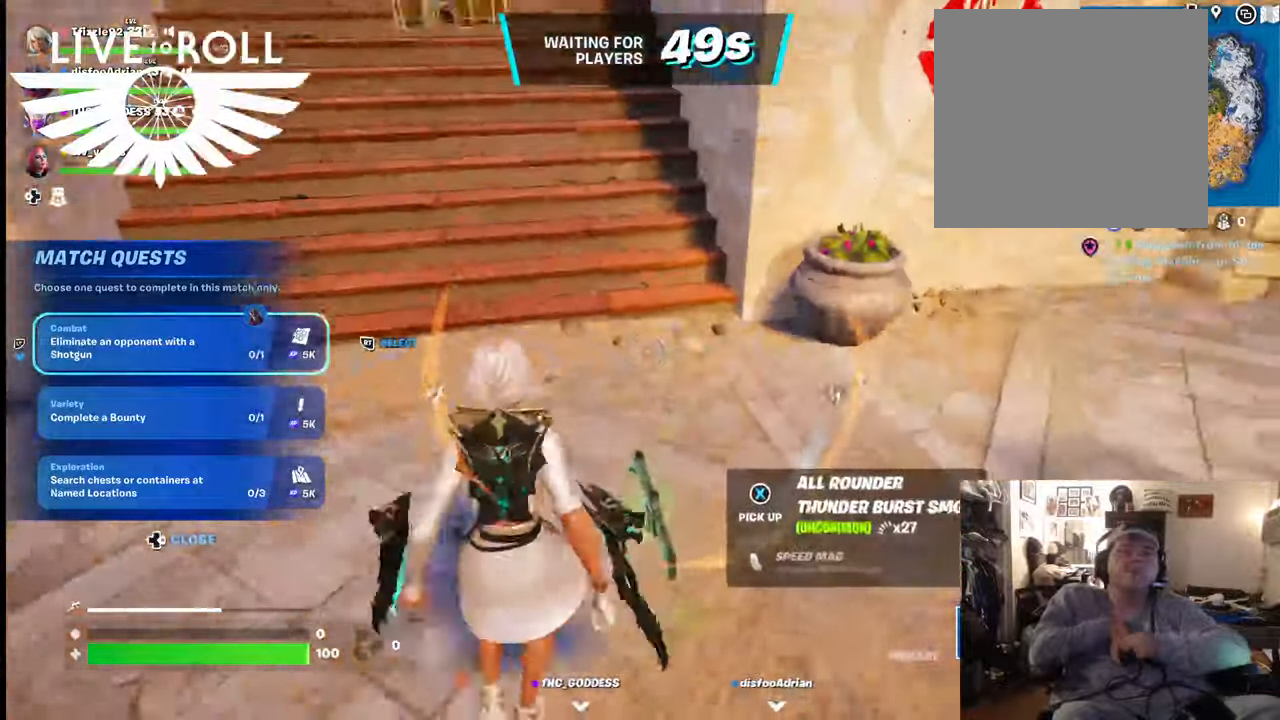
{"buttons": [], "left_stick": "down-right", "right_stick": "center", "events": [[367, "X", "down"], [400, "left_stick", "down-right"], [500, "X", "up"]]}
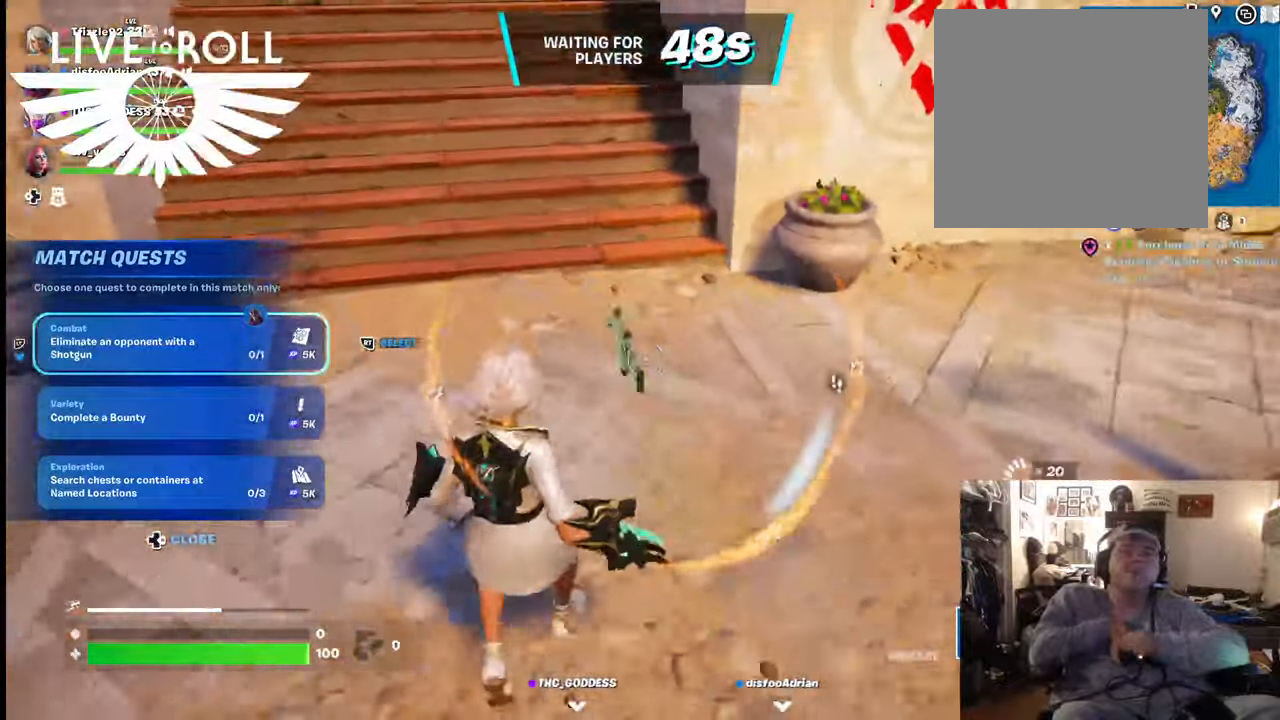
{"buttons": [], "left_stick": "up-left", "right_stick": "center", "events": [[134, "X", "down"], [200, "X", "up"], [367, "left_stick", "up-left"]]}
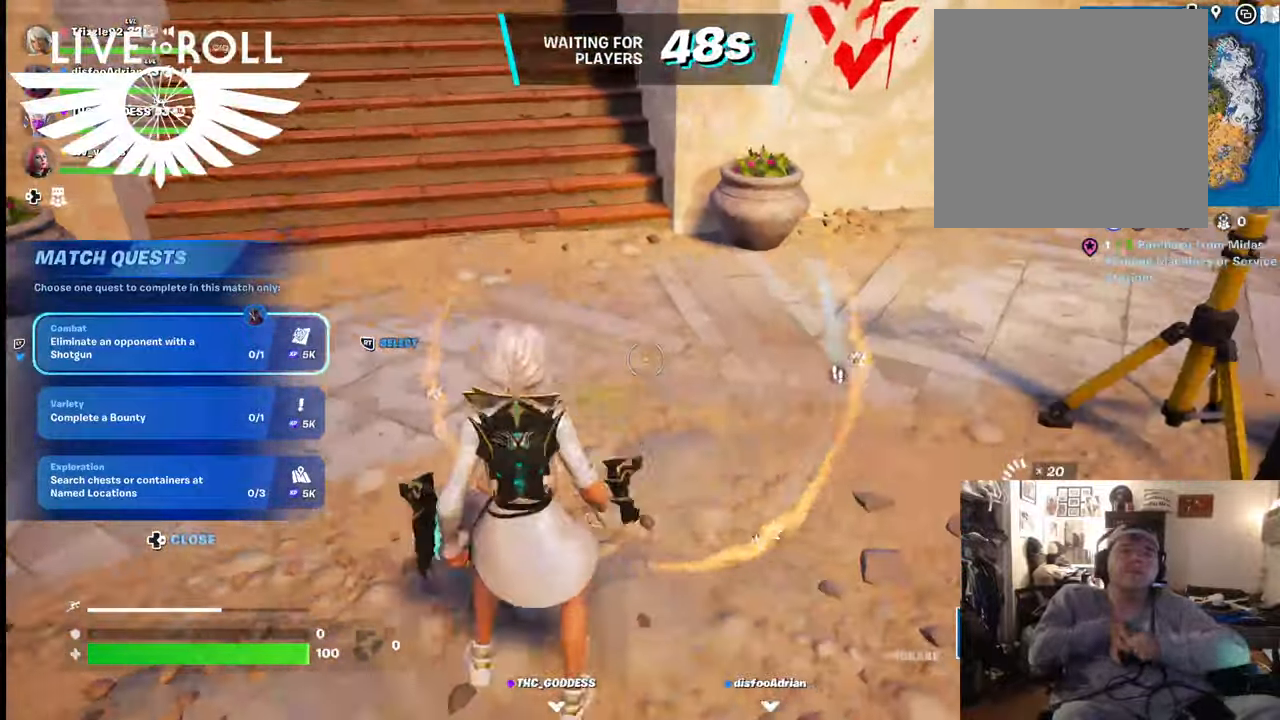
{"buttons": [], "left_stick": "up", "right_stick": "center", "events": [[434, "left_stick", "up"]]}
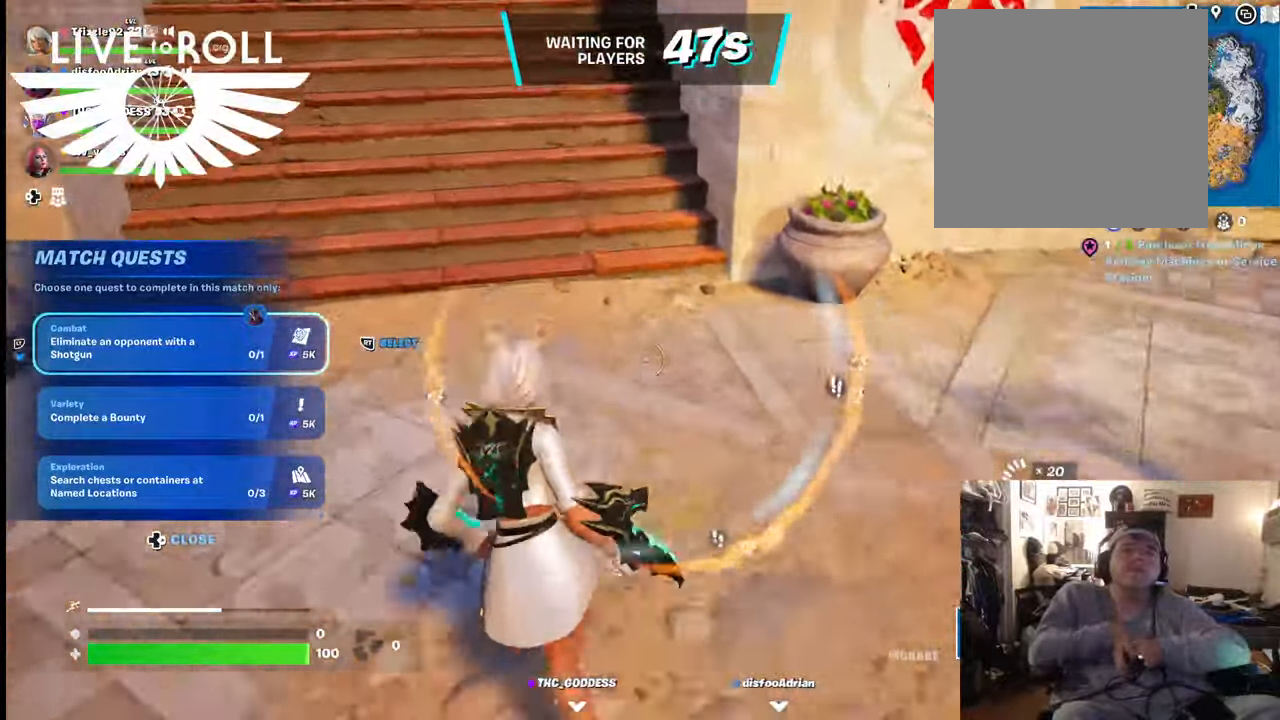
{"buttons": [], "left_stick": "up", "right_stick": "center", "events": [[134, "R1", "down"], [234, "R1", "up"]]}
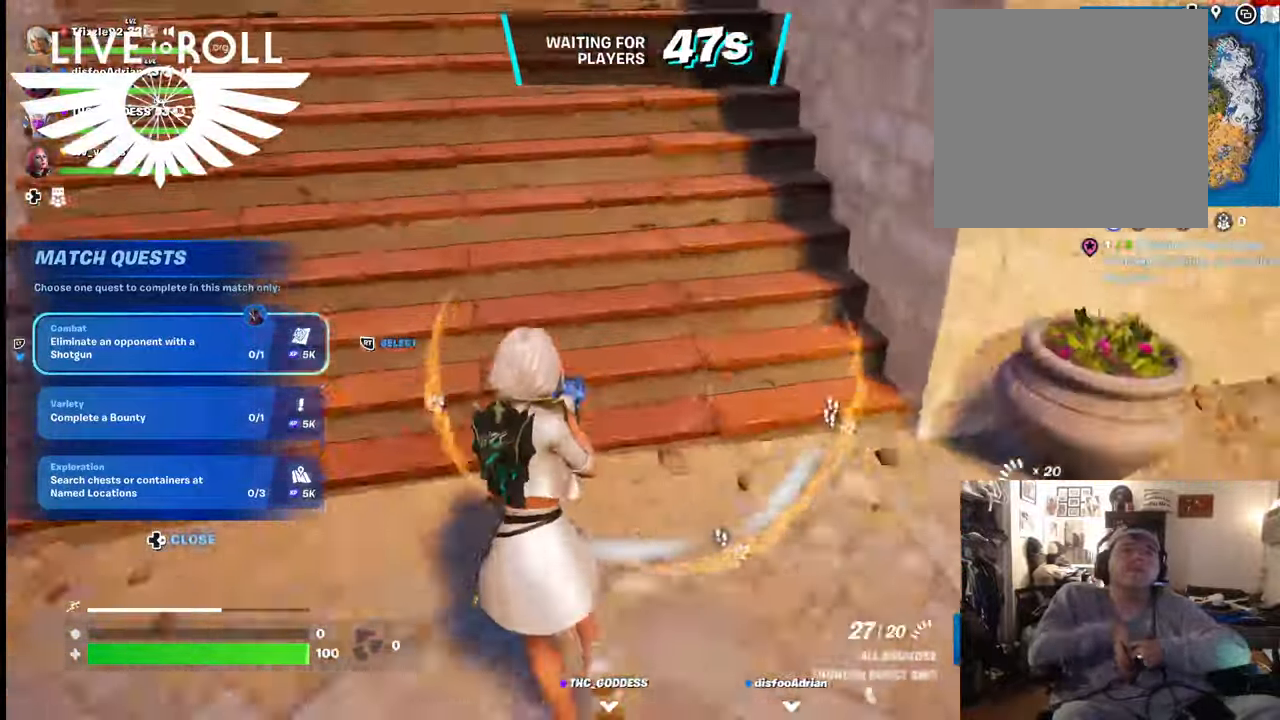
{"buttons": [], "left_stick": "up", "right_stick": "up-left", "events": [[300, "right_stick", "up-left"]]}
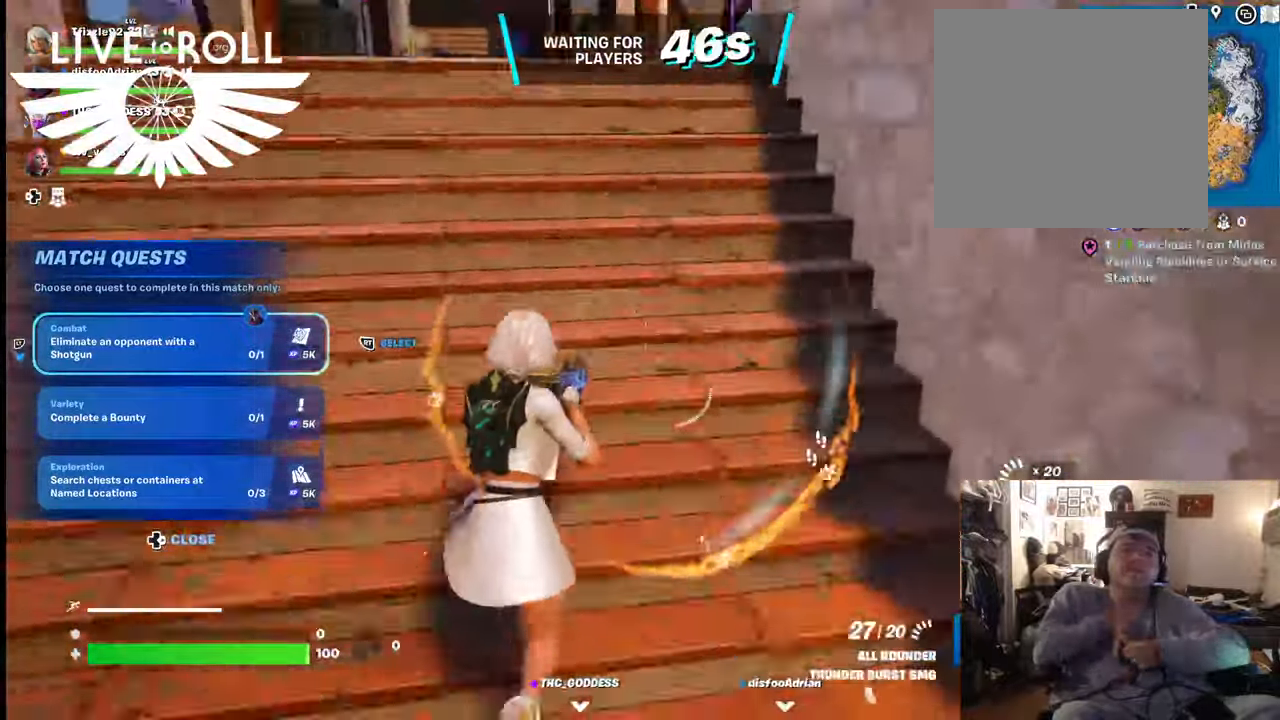
{"buttons": ["L3"], "left_stick": "up-left", "right_stick": "center", "events": [[100, "right_stick", "center"], [334, "L3", "down"], [467, "left_stick", "up-left"]]}
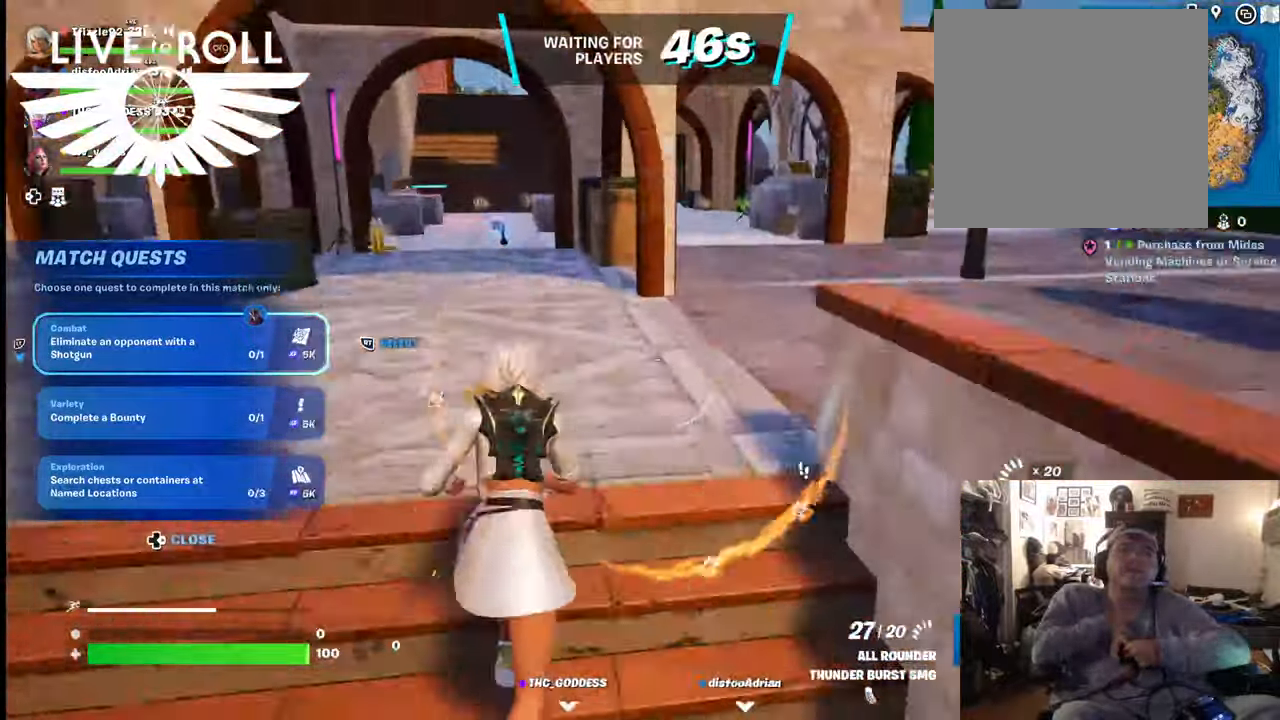
{"buttons": [], "left_stick": "up-left", "right_stick": "center", "events": [[100, "L3", "up"]]}
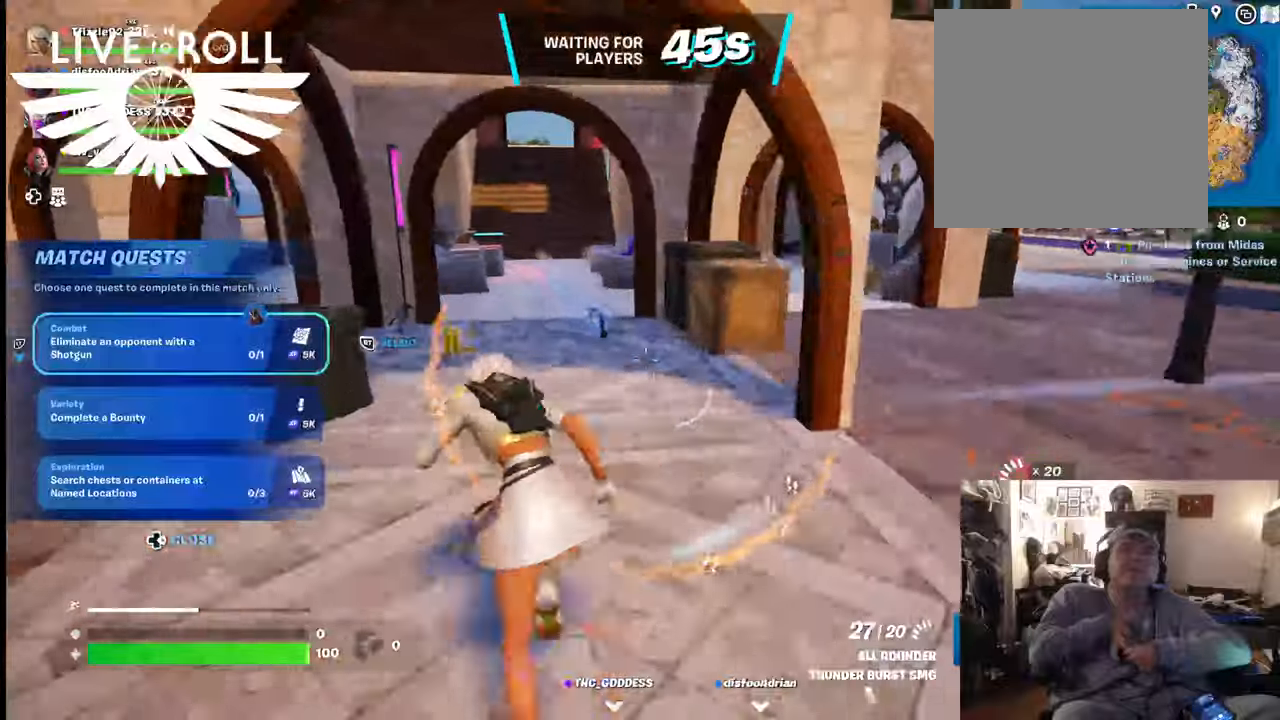
{"buttons": ["X"], "left_stick": "down", "right_stick": "center", "events": [[267, "X", "down"], [400, "X", "up"], [400, "left_stick", "center"], [500, "X", "down"], [500, "left_stick", "down"]]}
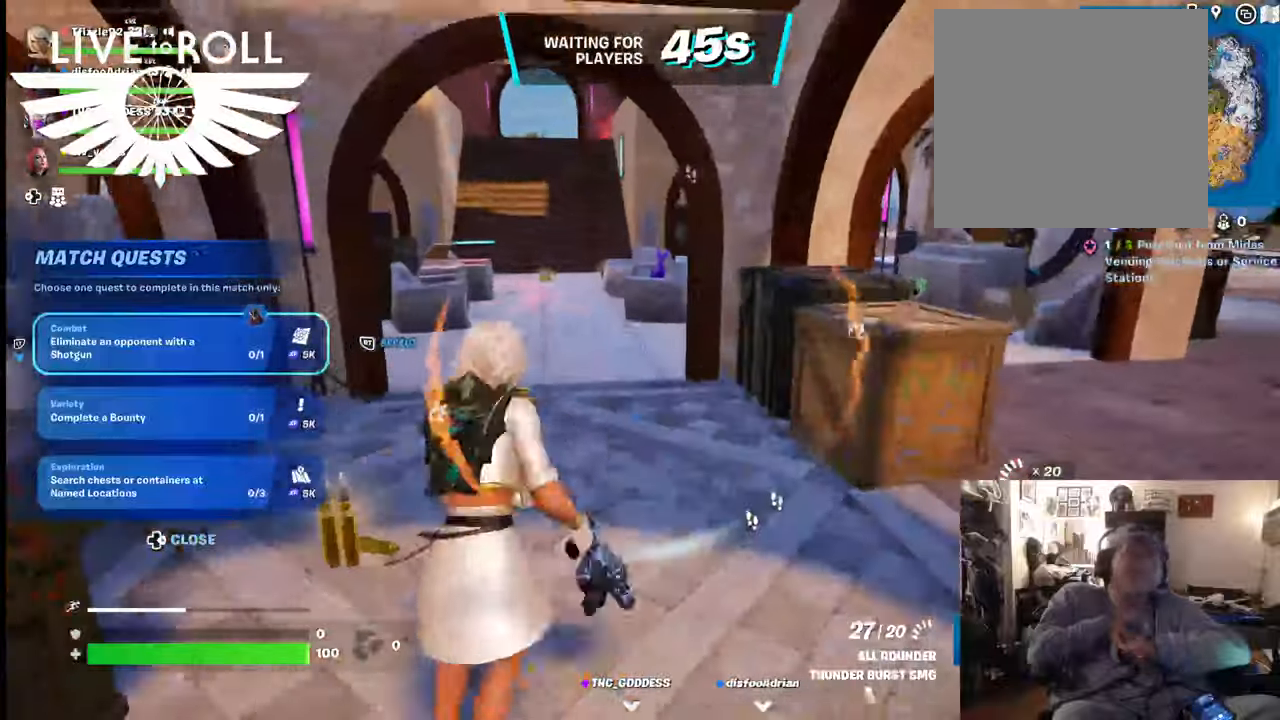
{"buttons": [], "left_stick": "center", "right_stick": "center", "events": [[100, "X", "up"], [300, "left_stick", "center"]]}
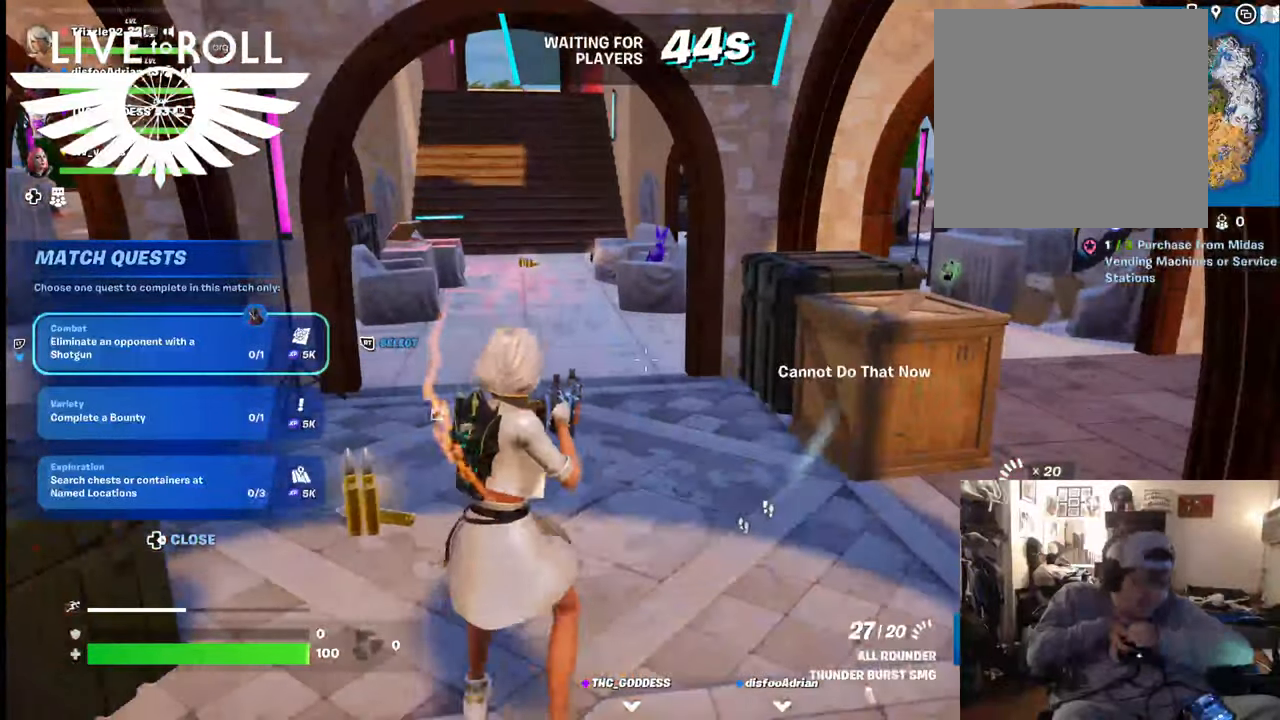
{"buttons": [], "left_stick": "center", "right_stick": "center", "events": []}
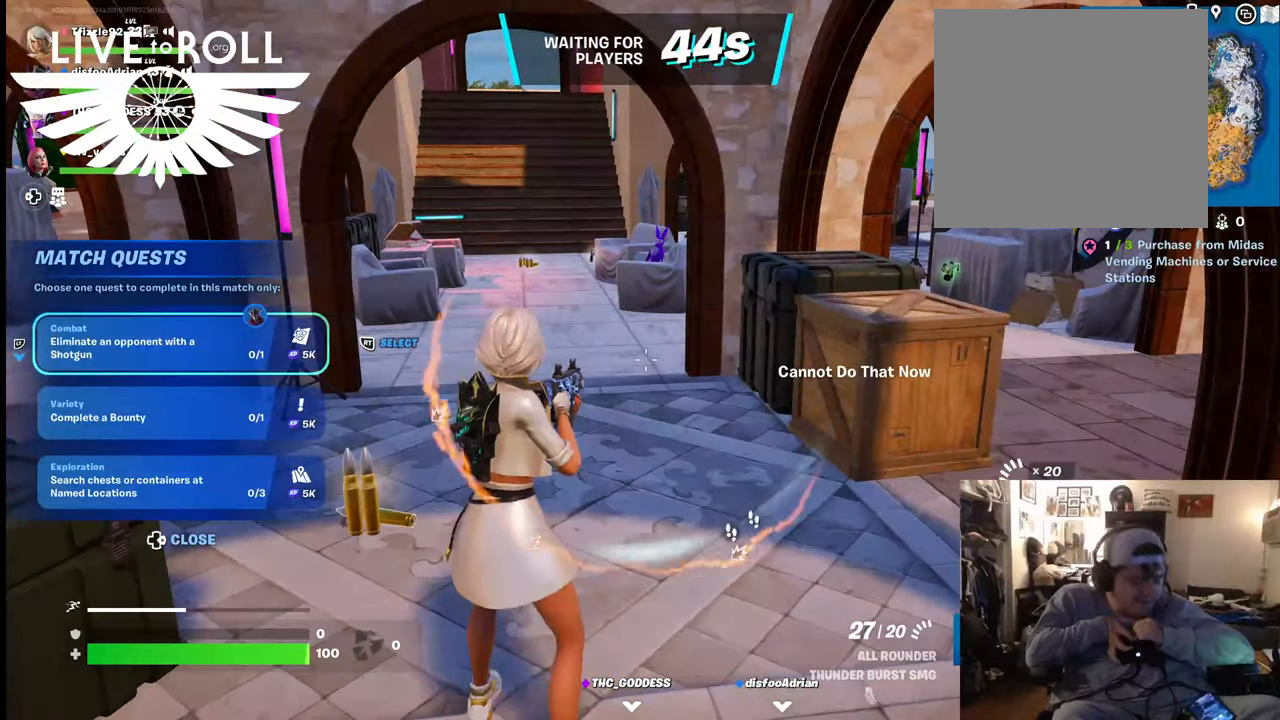
{"buttons": [], "left_stick": "center", "right_stick": "up-left", "events": [[500, "right_stick", "up-left"]]}
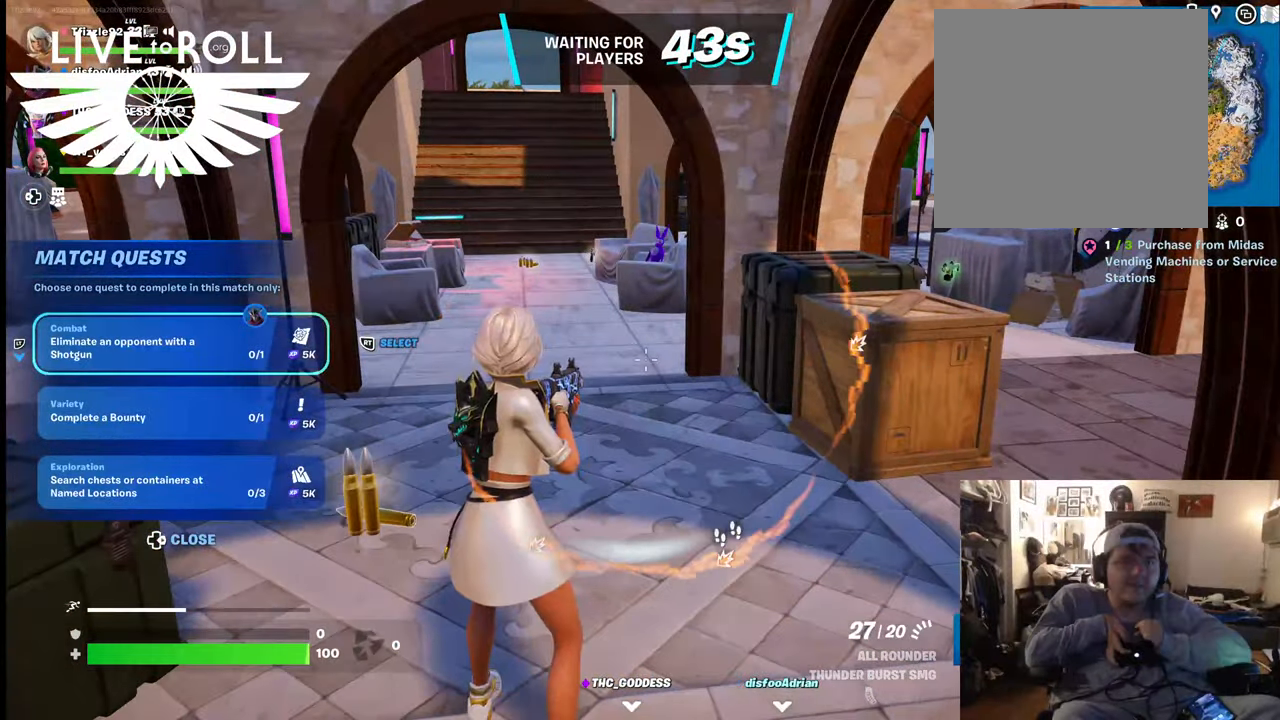
{"buttons": [], "left_stick": "center", "right_stick": "center", "events": [[134, "right_stick", "center"]]}
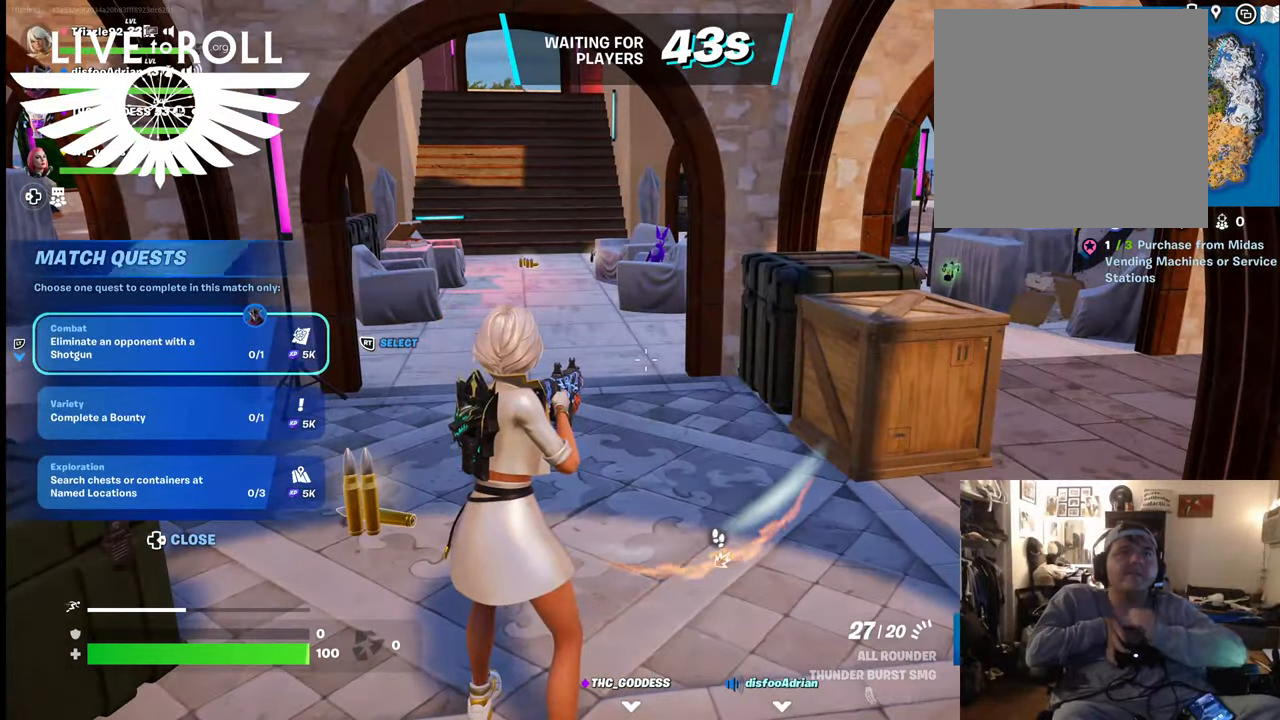
{"buttons": [], "left_stick": "left", "right_stick": "center", "events": [[200, "left_stick", "left"]]}
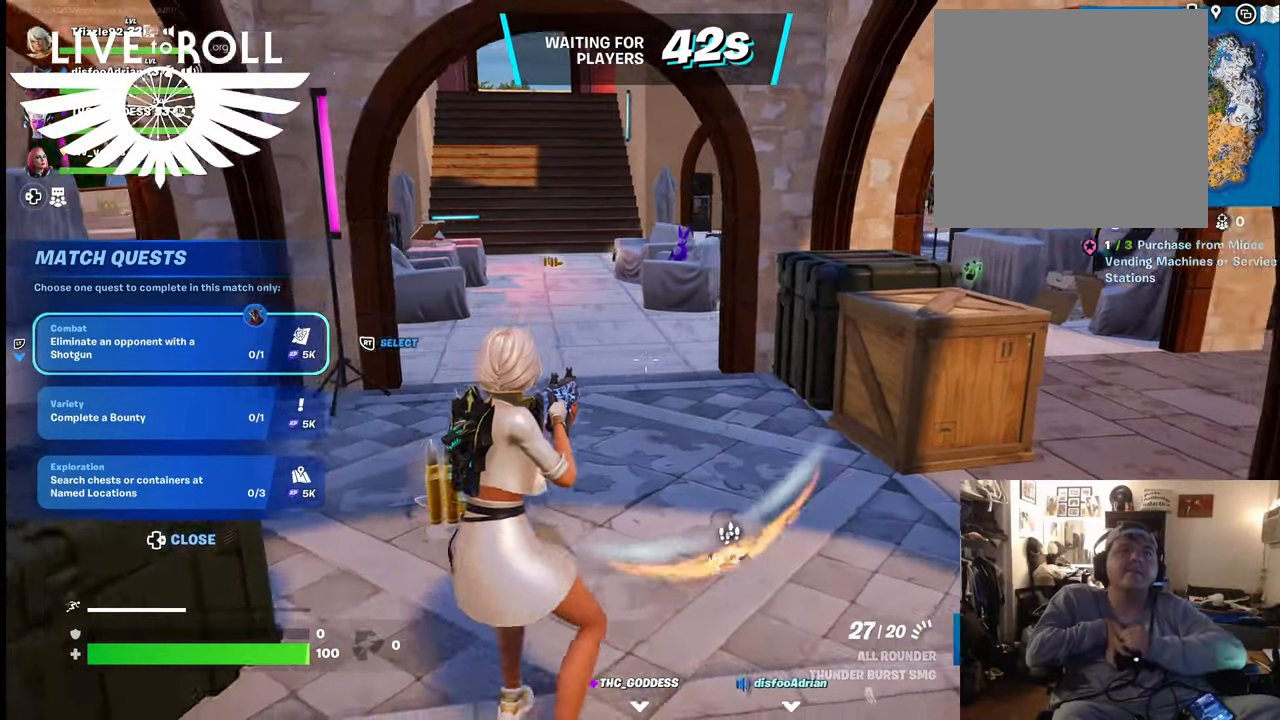
{"buttons": [], "left_stick": "up-right", "right_stick": "center", "events": [[100, "left_stick", "up-left"], [234, "left_stick", "up"], [500, "left_stick", "up-right"]]}
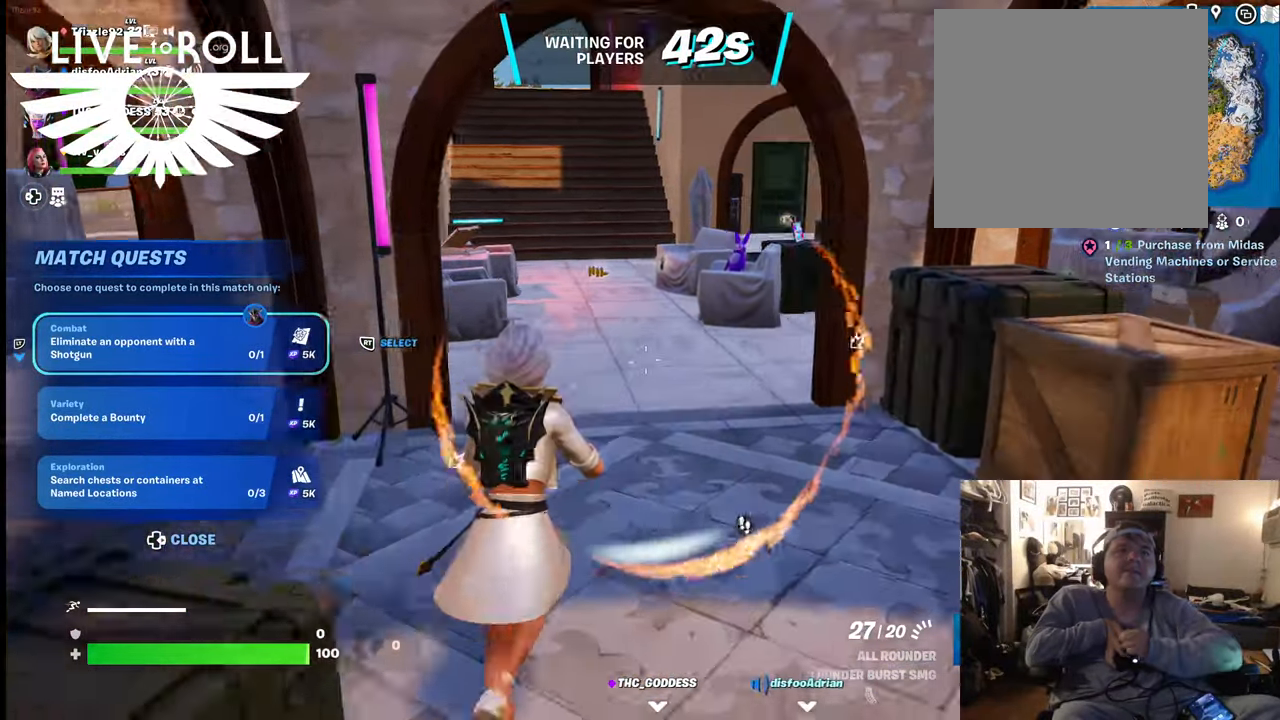
{"buttons": [], "left_stick": "up", "right_stick": "center", "events": [[134, "left_stick", "up"]]}
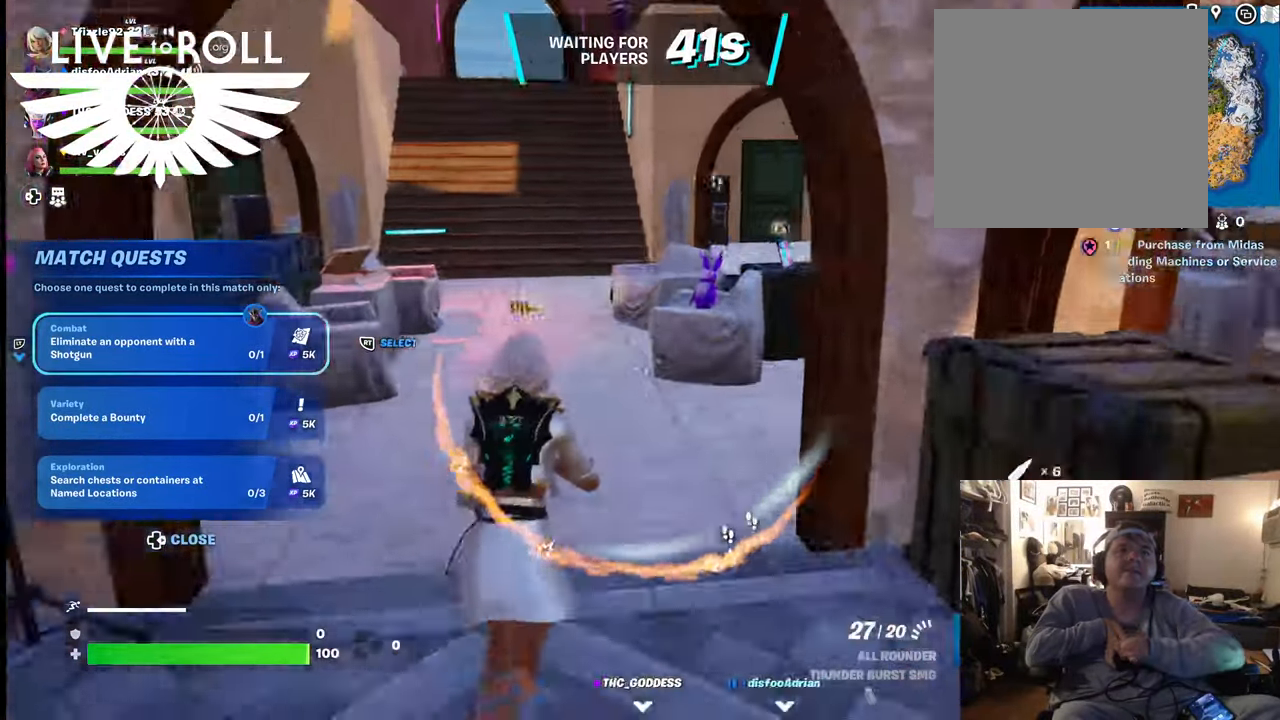
{"buttons": [], "left_stick": "up", "right_stick": "center", "events": [[134, "L3", "down"], [467, "L3", "up"]]}
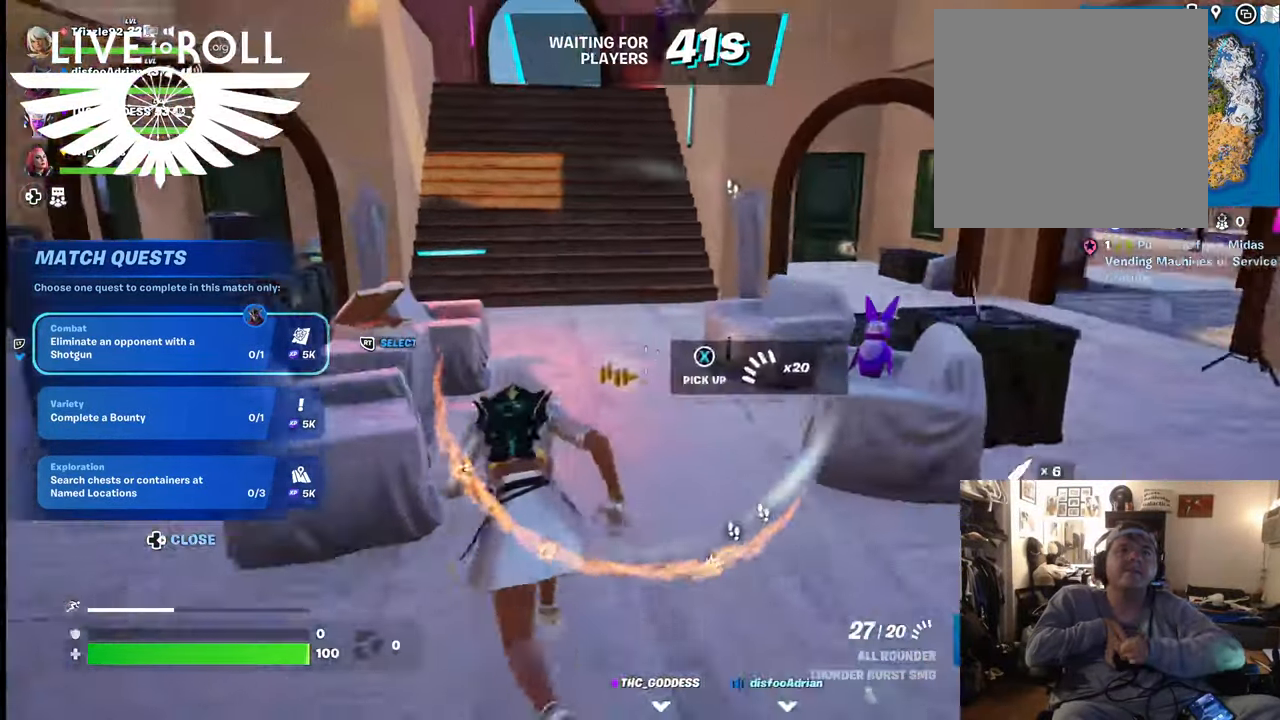
{"buttons": [], "left_stick": "up", "right_stick": "center", "events": []}
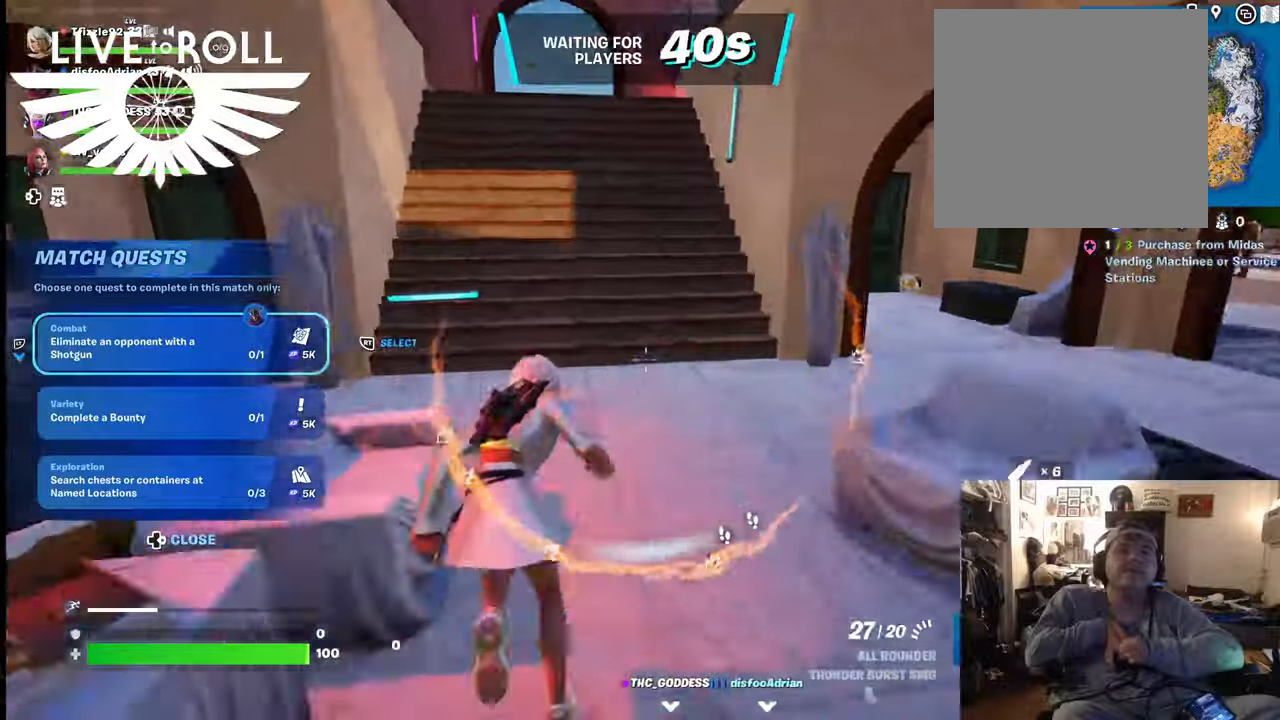
{"buttons": [], "left_stick": "up", "right_stick": "center", "events": []}